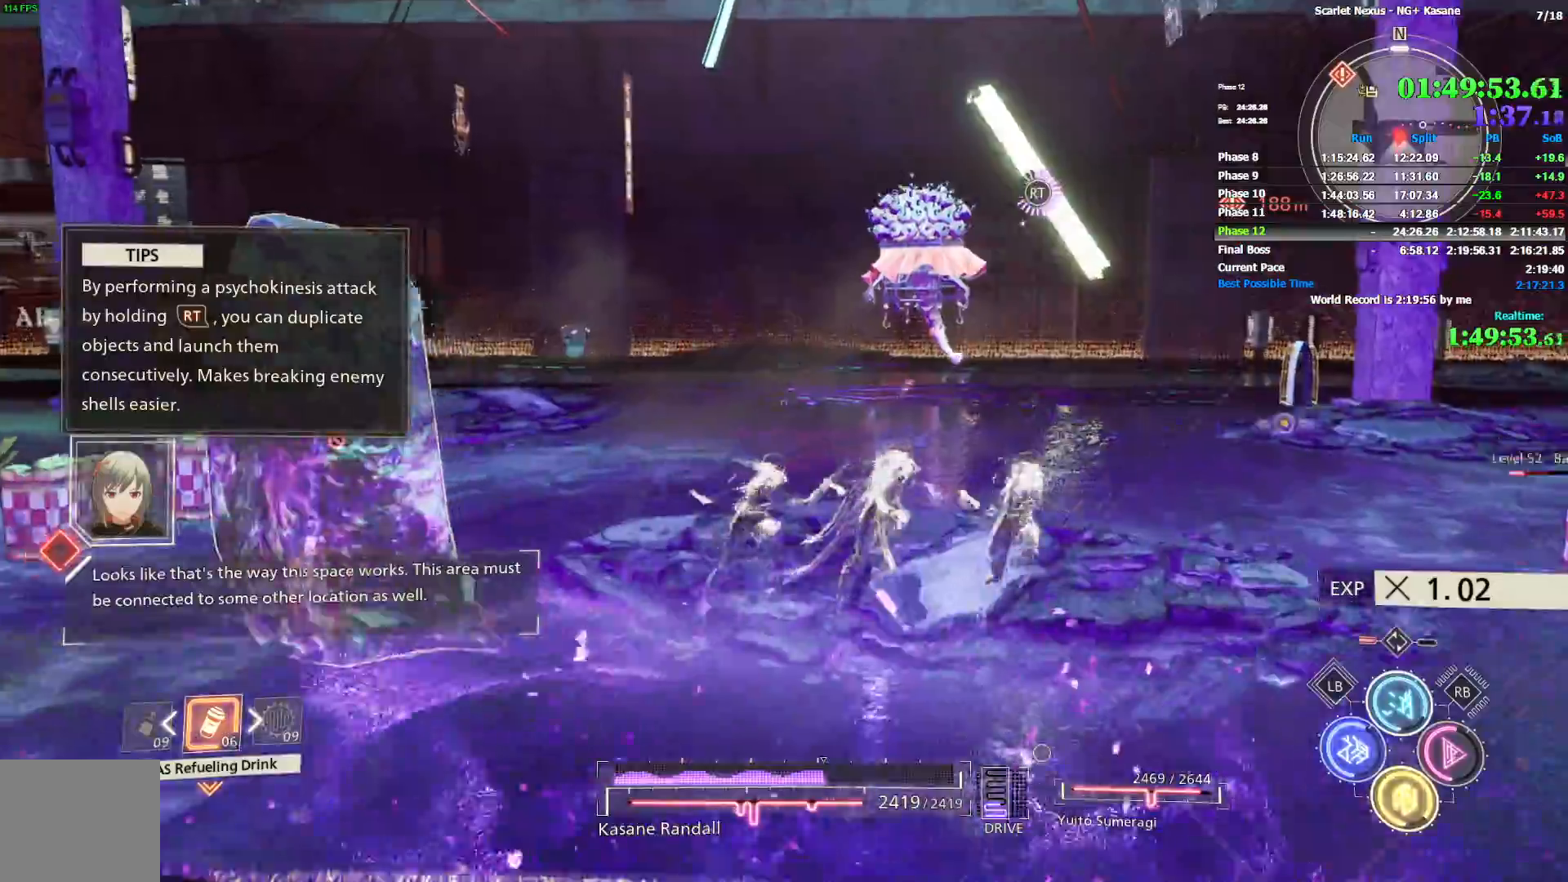
Gameplay with a controller (PlayStation layout); each line is a JSON object with the inputs held at the frame after it (dt_ms = milliseconds from this image to that frame). "events" lists button and stick changes between this image and that frame as [ms after this image, input, new state], when the widget could be followed in between.
{"dt_ms": 1000, "buttons": ["R2"], "left_stick": "up-right", "right_stick": "up-left", "events": [[600, "right_stick", "up-left"]]}
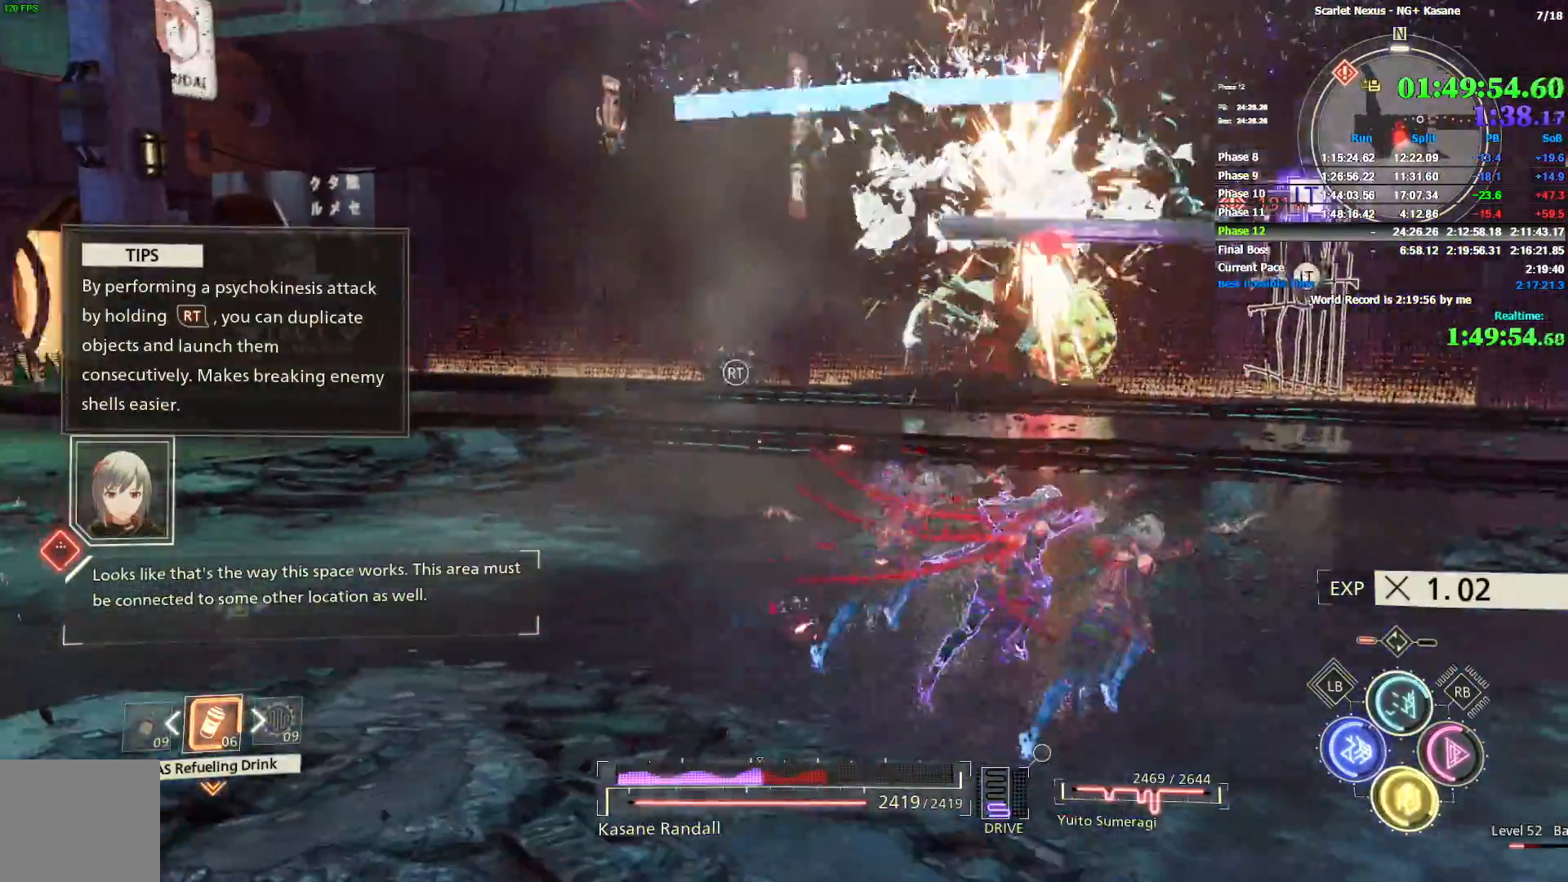
{"dt_ms": 1000, "buttons": ["SQUARE"], "left_stick": "up-right", "right_stick": "center", "events": [[67, "right_stick", "center"], [100, "R2", "up"], [367, "right_stick", "down"], [517, "right_stick", "center"], [567, "SQUARE", "down"], [650, "SQUARE", "up"], [700, "SQUARE", "down"], [783, "SQUARE", "up"], [833, "SQUARE", "down"], [900, "SQUARE", "up"], [967, "SQUARE", "down"]]}
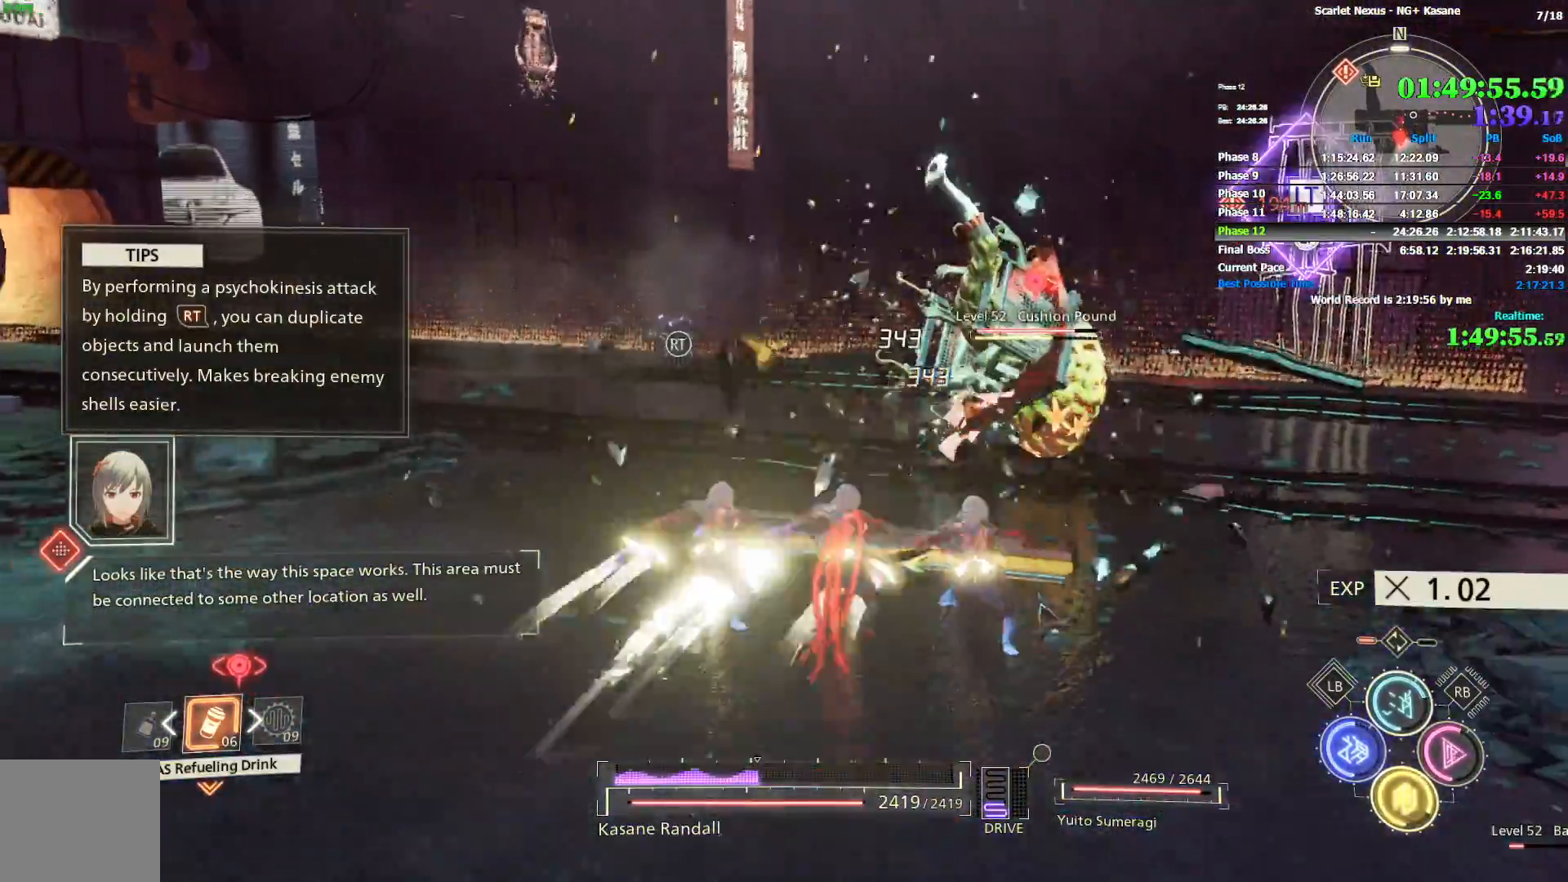
{"dt_ms": 500, "buttons": ["SQUARE"], "left_stick": "up-right", "right_stick": "center", "events": [[33, "SQUARE", "up"], [100, "SQUARE", "down"], [150, "SQUARE", "up"], [233, "SQUARE", "down"], [317, "SQUARE", "up"], [383, "SQUARE", "down"], [417, "SQUARE", "up"], [450, "SQUARE", "down"]]}
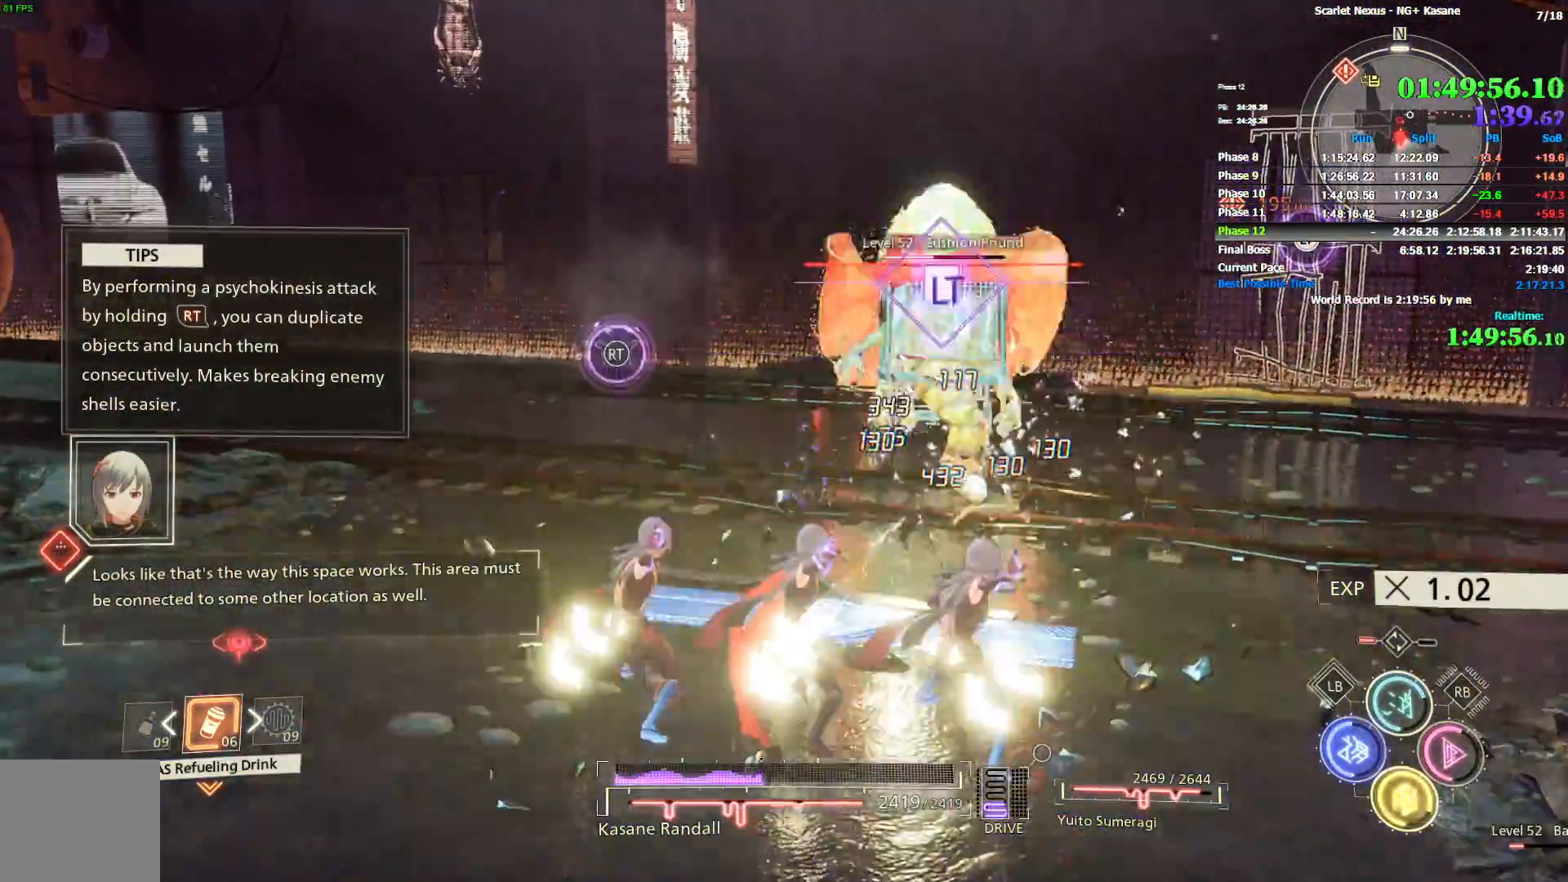
{"dt_ms": 500, "buttons": ["L2"], "left_stick": "up", "right_stick": "center", "events": [[50, "SQUARE", "up"], [417, "L2", "down"], [433, "left_stick", "up"]]}
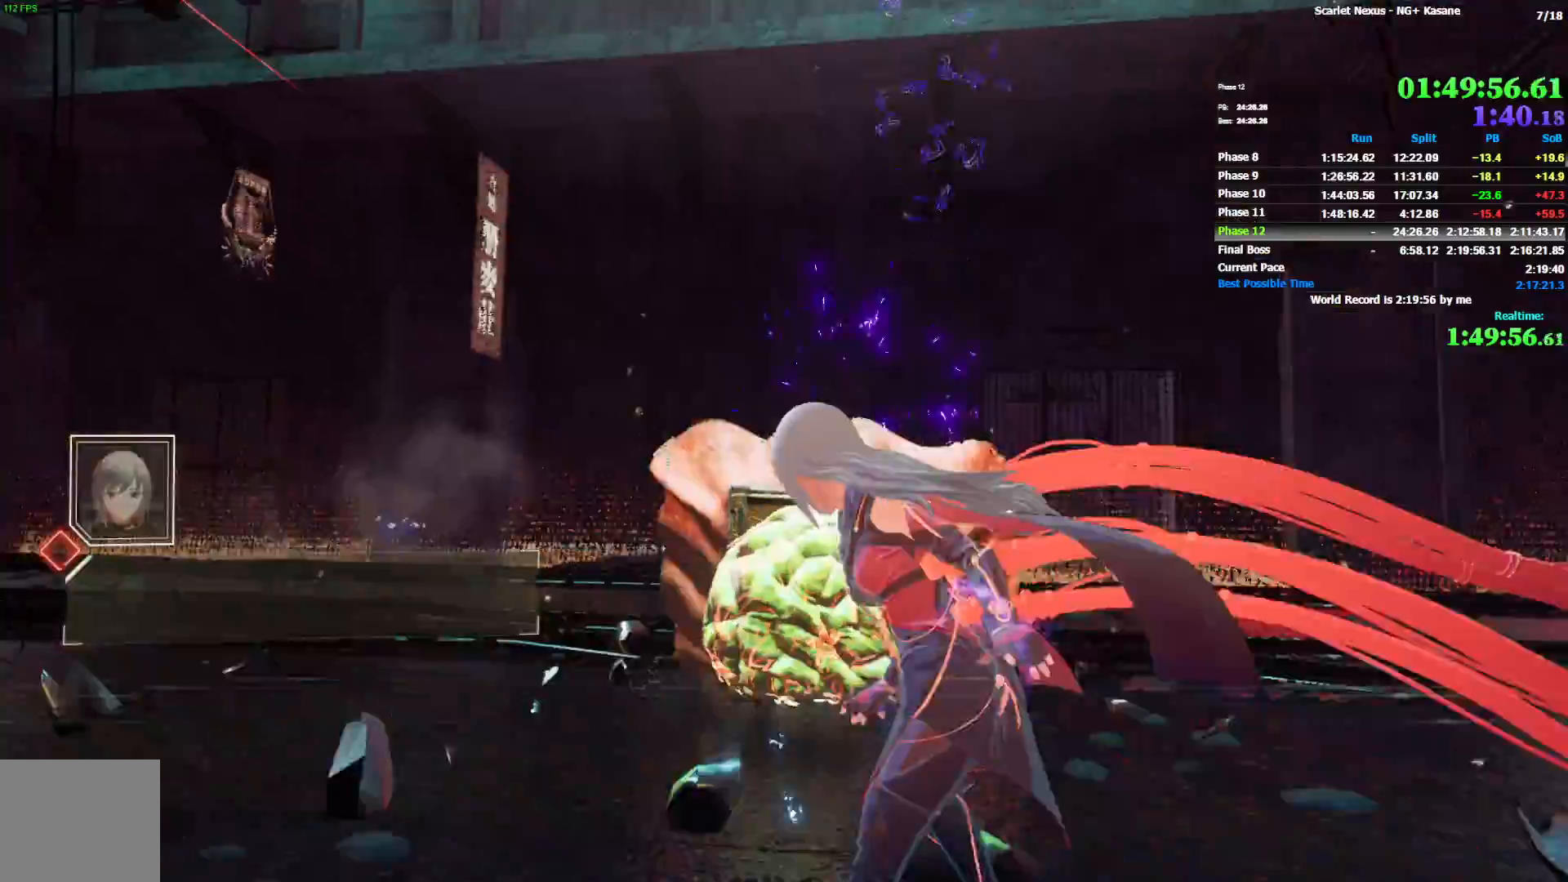
{"dt_ms": 500, "buttons": [], "left_stick": "center", "right_stick": "center", "events": [[50, "L2", "up"], [67, "L2", "down"], [167, "L2", "up"], [283, "left_stick", "center"]]}
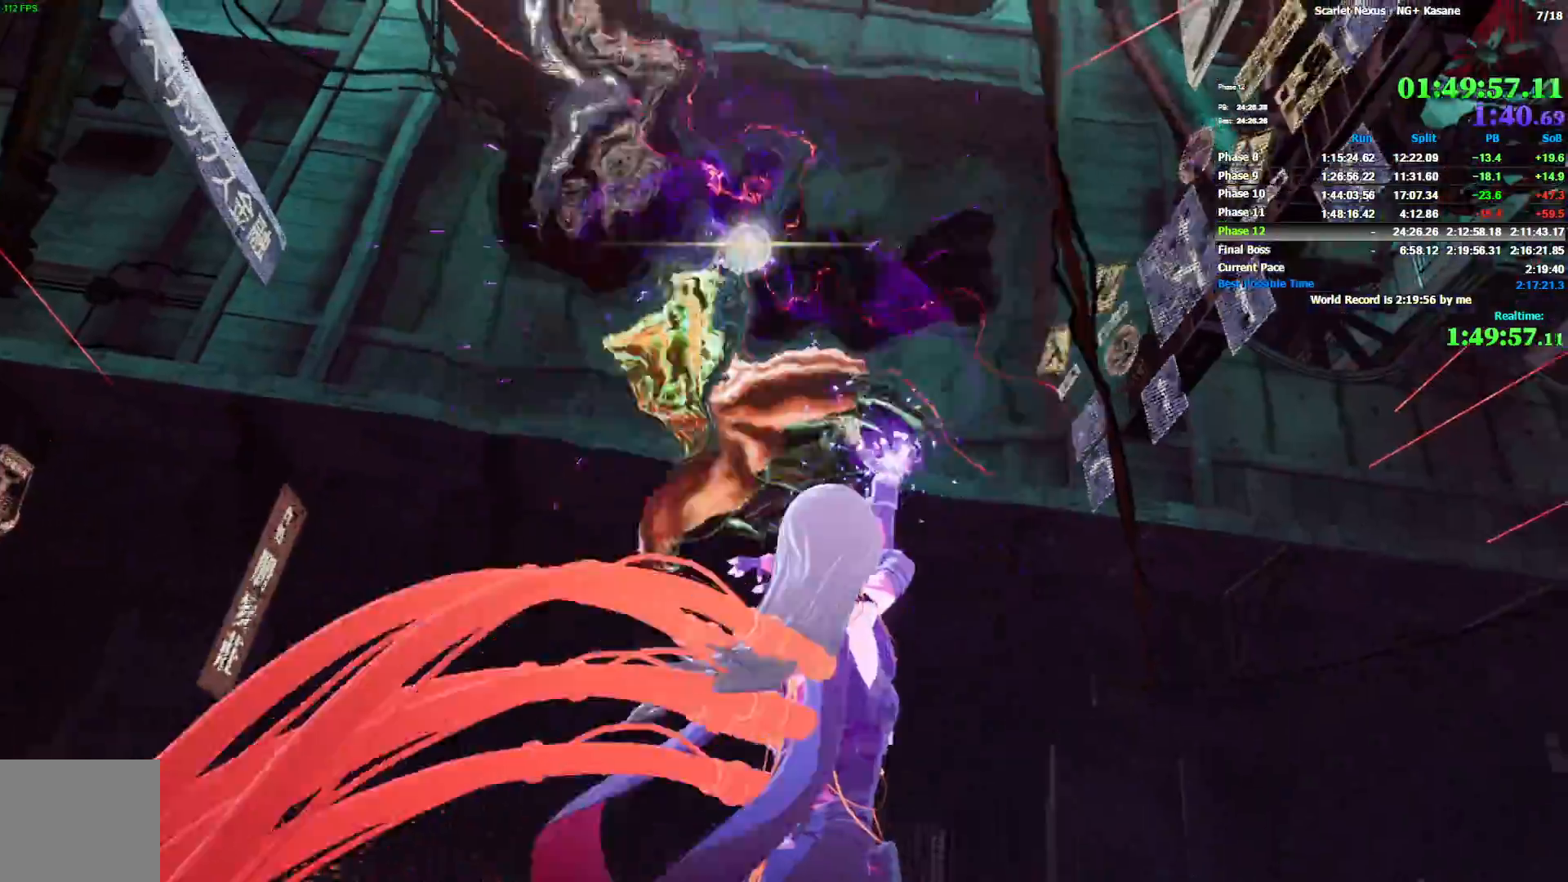
{"dt_ms": 500, "buttons": [], "left_stick": "center", "right_stick": "center", "events": []}